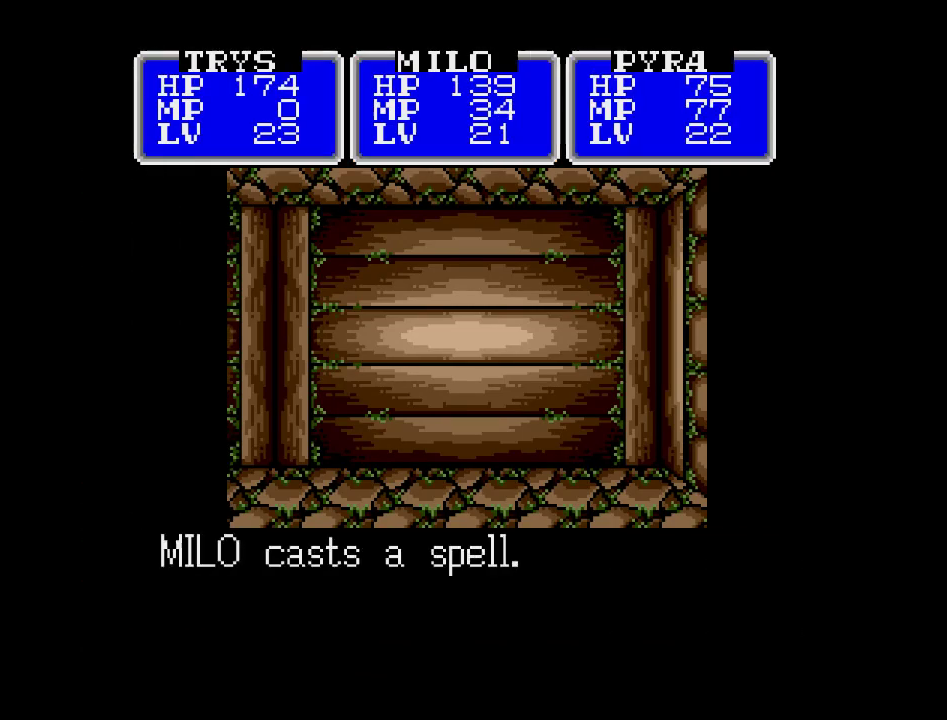
Gameplay with a controller (Nintendo layout); each line is a JSON object with the inputs held at the frame after it (dt_ms = milliseconds from this image to that frame). "events" lists button and stick changes between this image and that frame as [ms after this image, input, new state], when the widget could be followed in between. Not read: A B L3 R3 X Y other_buttons.
{"dt_ms": 500, "buttons": [], "events": []}
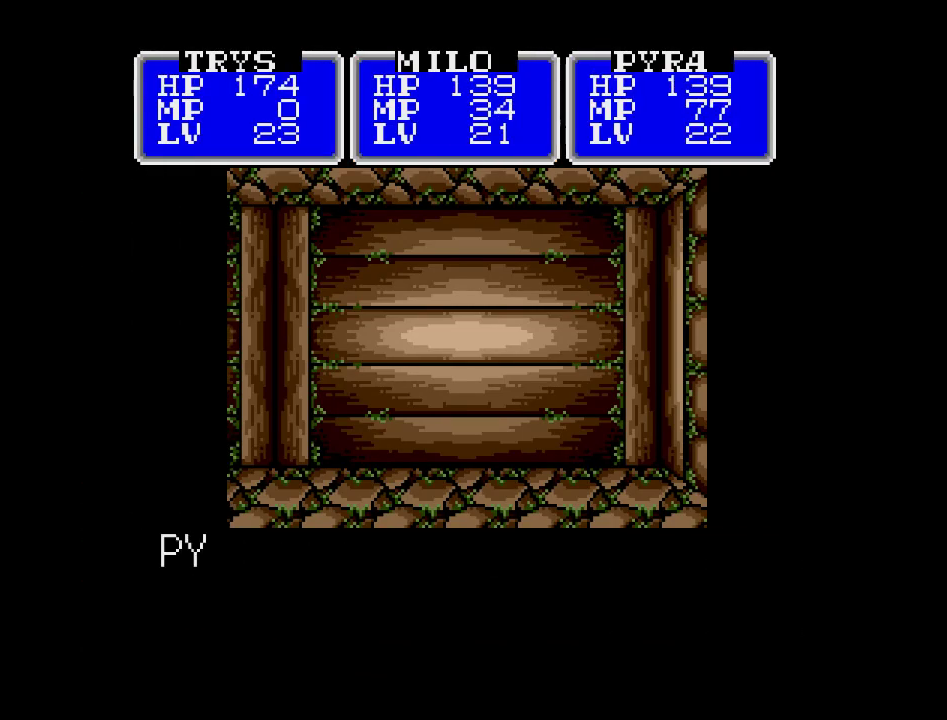
{"dt_ms": 500, "buttons": [], "events": []}
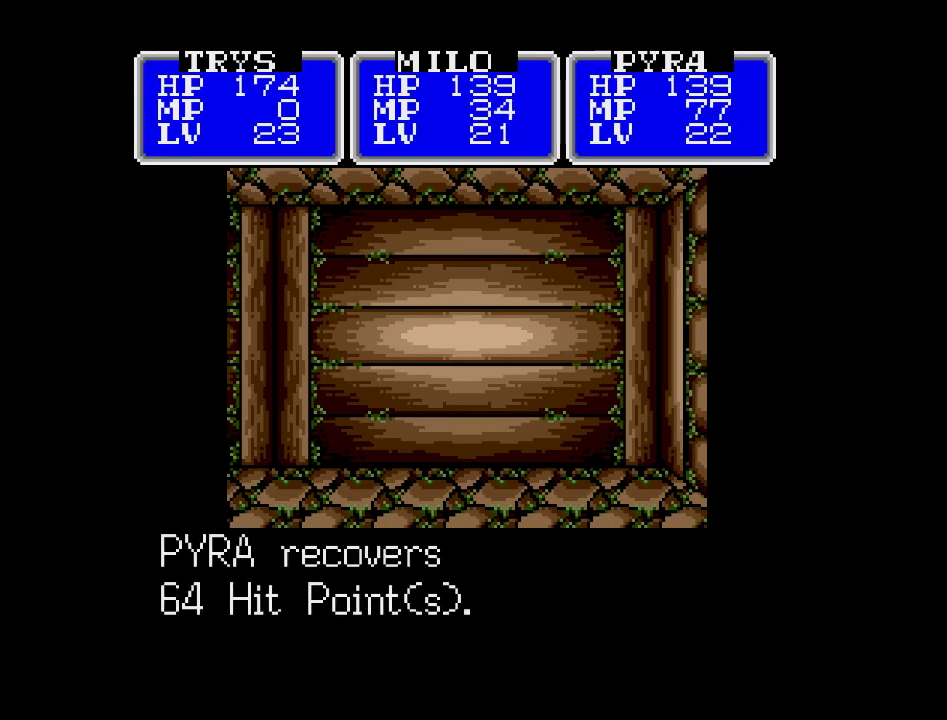
{"dt_ms": 500, "buttons": ["DPAD_LEFT"], "events": [[383, "DPAD_LEFT", "down"]]}
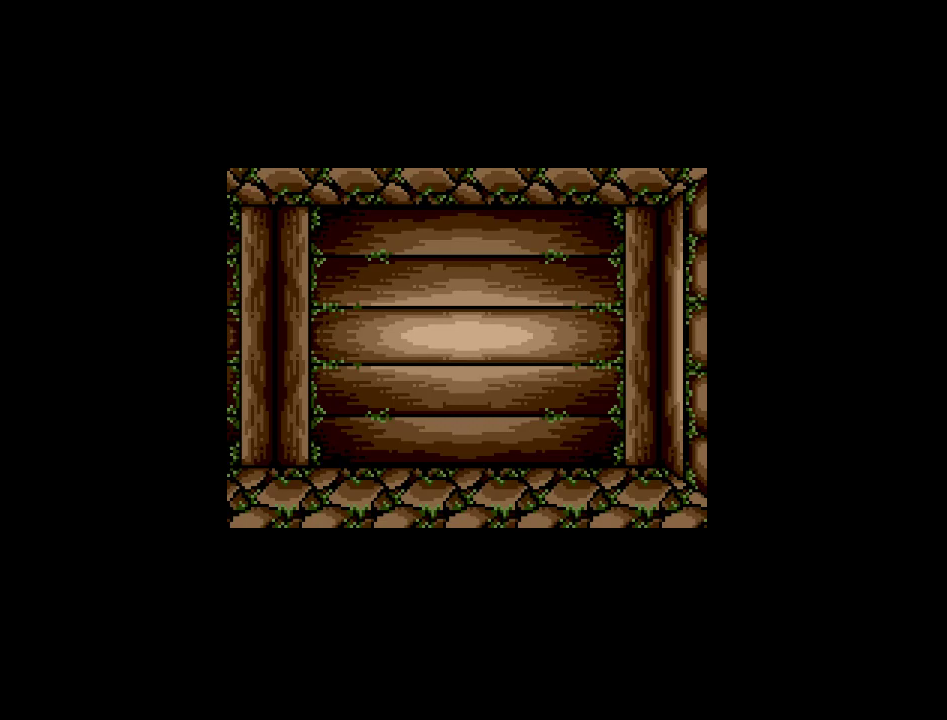
{"dt_ms": 1000, "buttons": ["DPAD_UP"]}
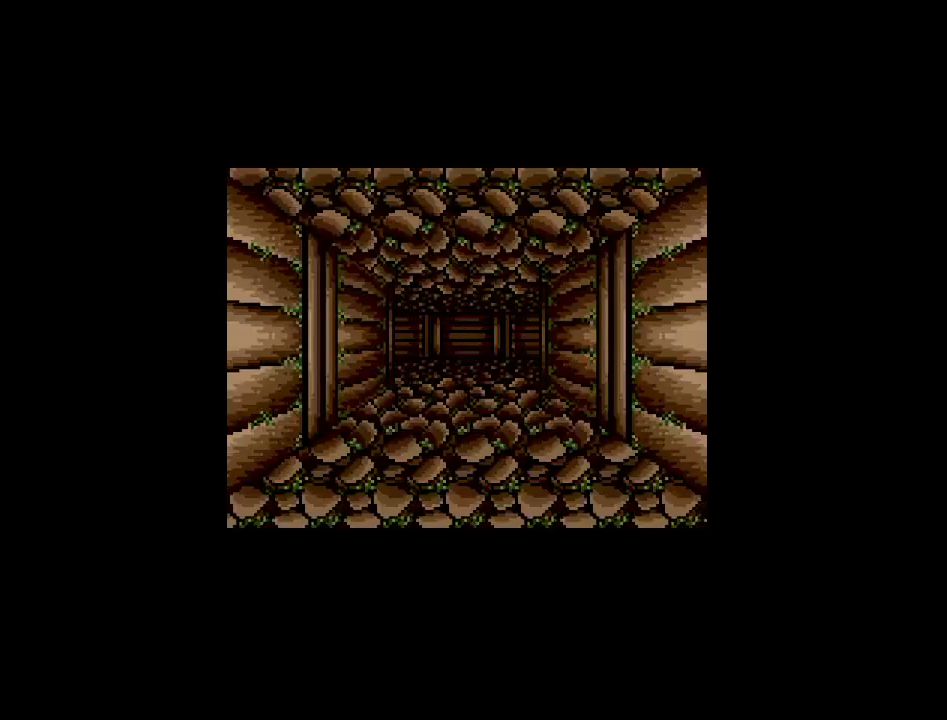
{"dt_ms": 500, "buttons": ["DPAD_UP"], "events": []}
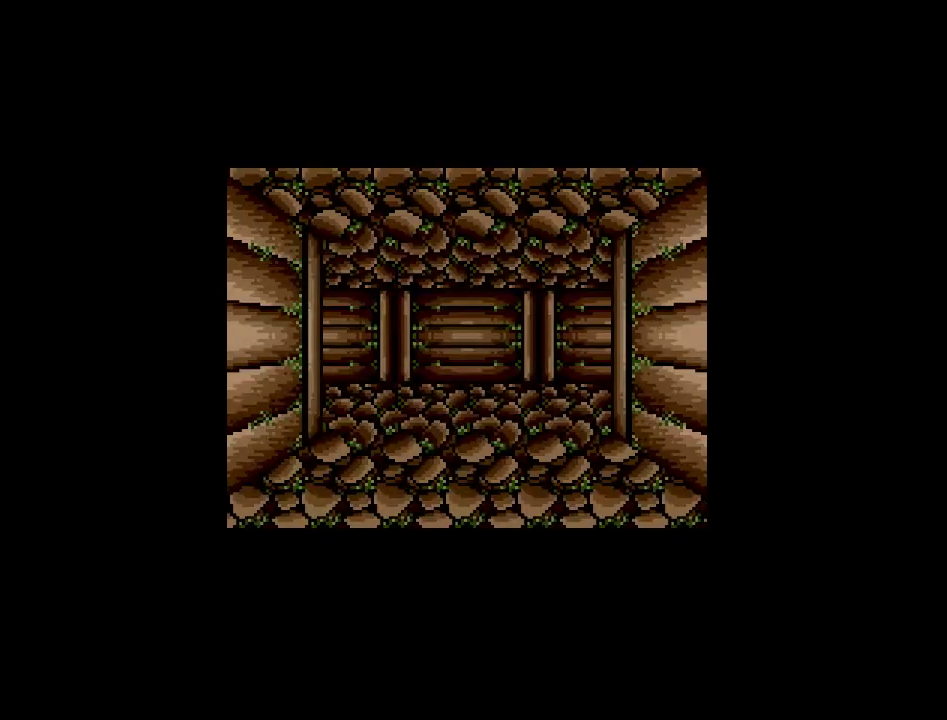
{"dt_ms": 500, "buttons": ["DPAD_RIGHT"], "events": [[233, "DPAD_UP", "up"], [450, "DPAD_RIGHT", "down"]]}
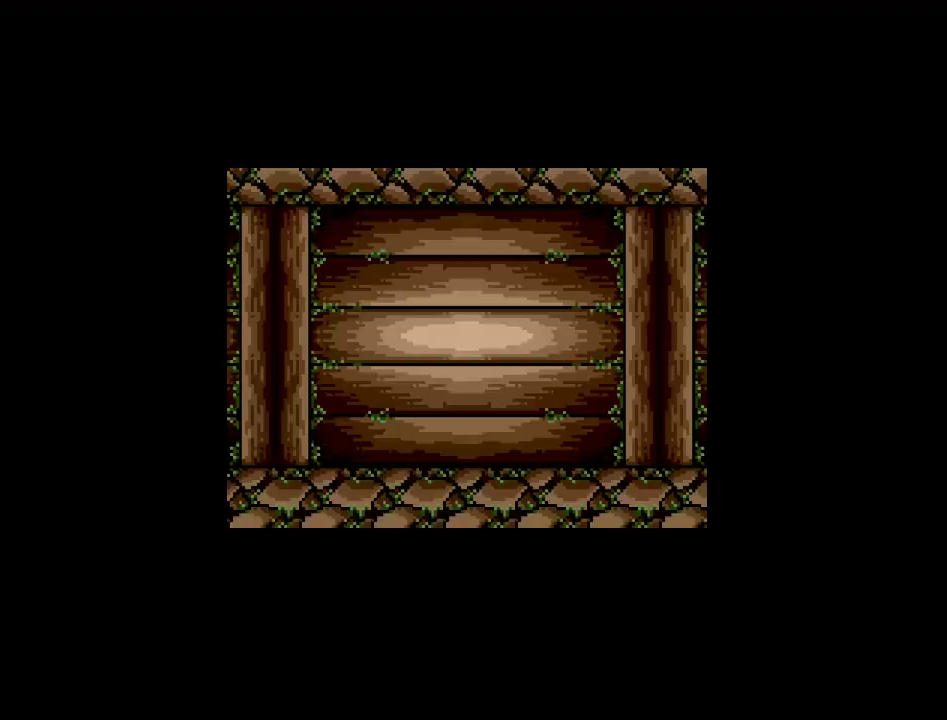
{"dt_ms": 500, "buttons": [], "events": [[233, "DPAD_RIGHT", "up"]]}
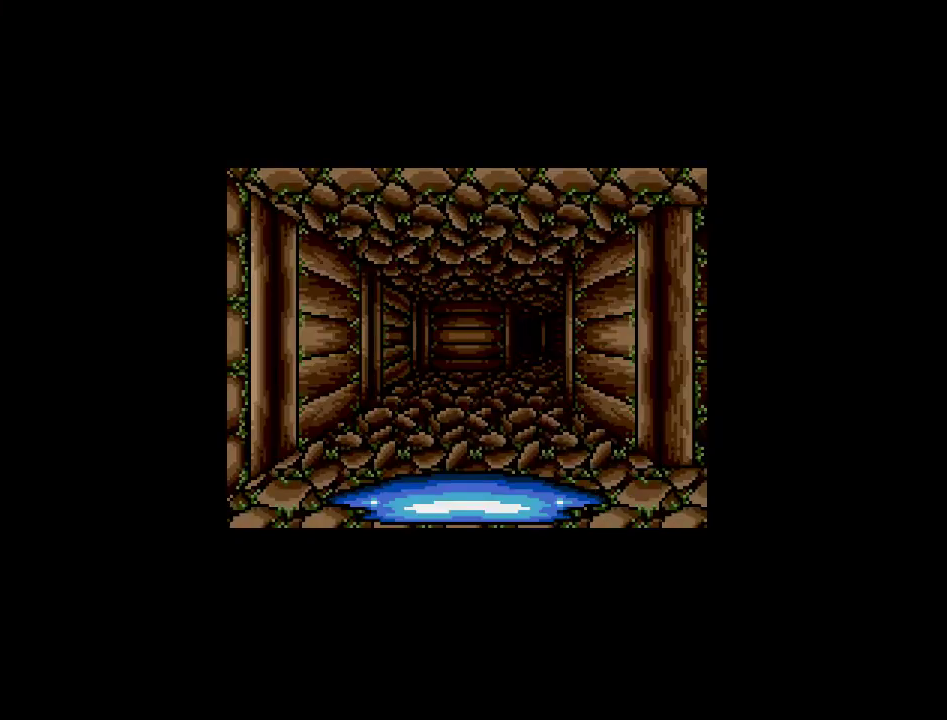
{"dt_ms": 500, "buttons": [], "events": [[67, "DPAD_UP", "down"], [217, "DPAD_UP", "up"]]}
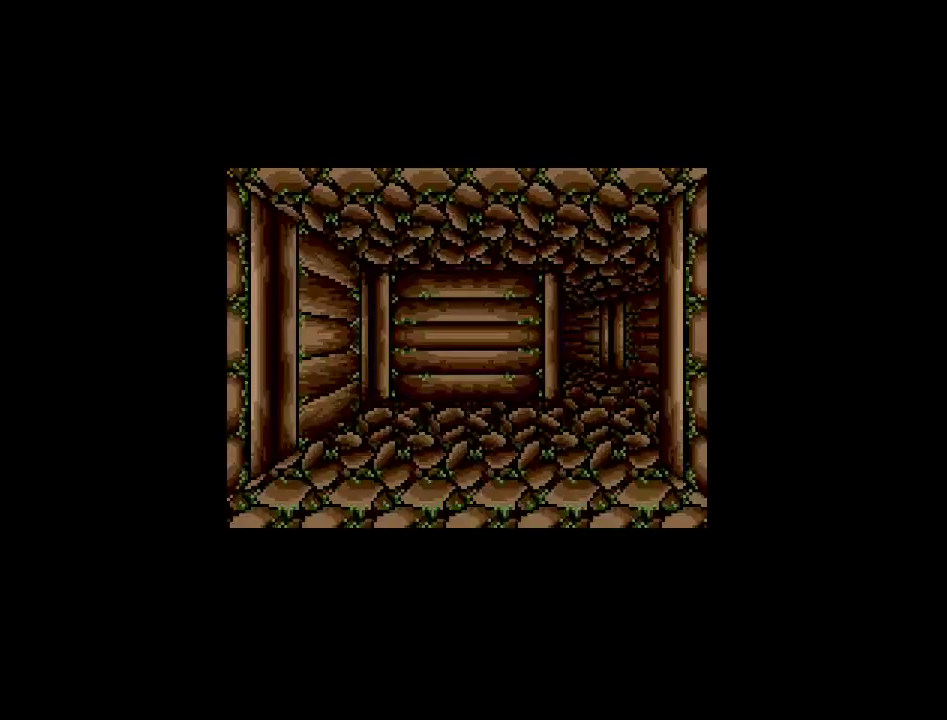
{"dt_ms": 500, "buttons": [], "events": [[17, "DPAD_UP", "down"], [350, "DPAD_UP", "up"]]}
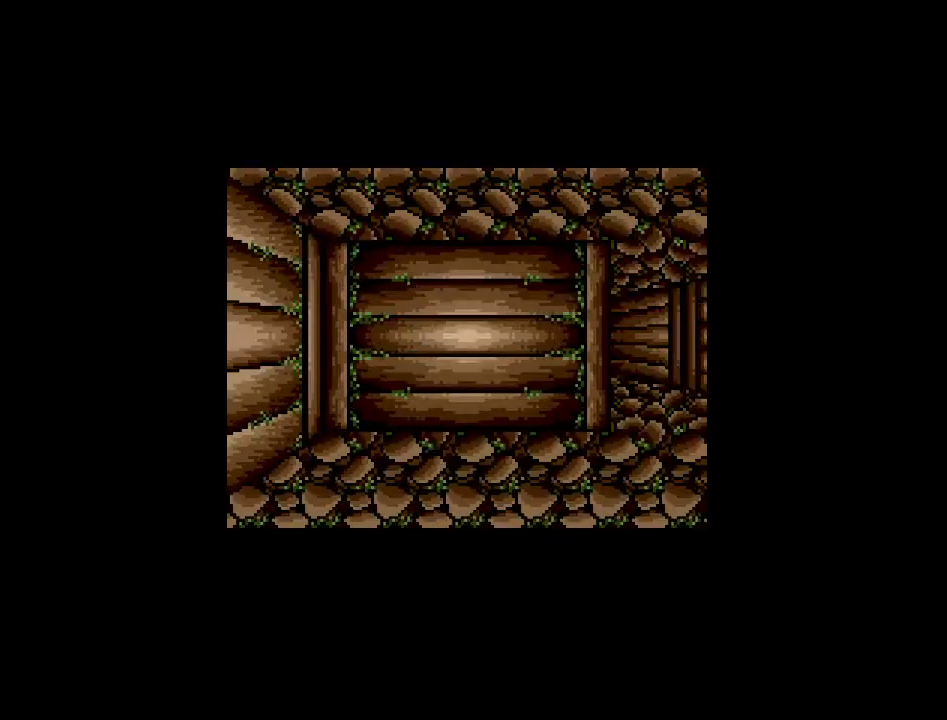
{"dt_ms": 500, "buttons": [], "events": [[50, "DPAD_RIGHT", "down"], [367, "DPAD_RIGHT", "up"]]}
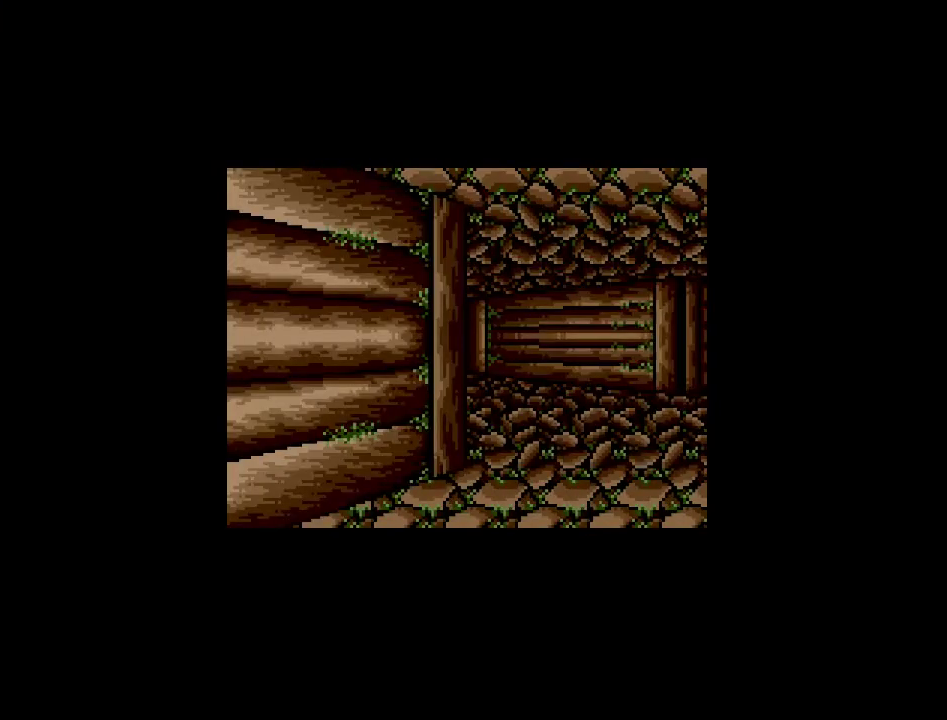
{"dt_ms": 500, "buttons": [], "events": [[150, "DPAD_UP", "down"], [383, "DPAD_UP", "up"]]}
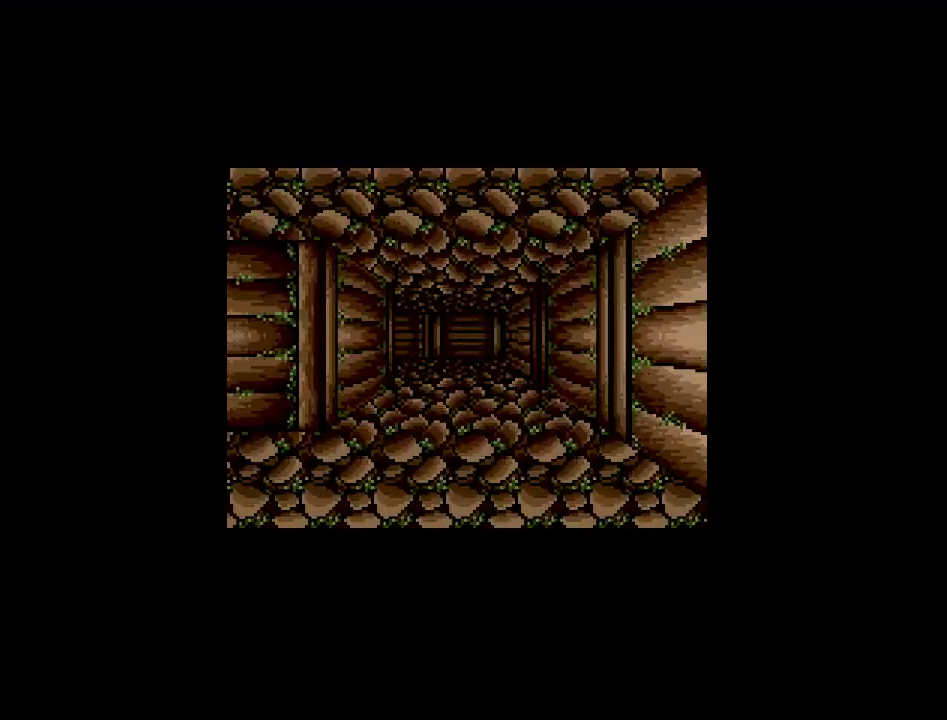
{"dt_ms": 500, "buttons": [], "events": [[150, "DPAD_LEFT", "down"], [300, "DPAD_LEFT", "up"]]}
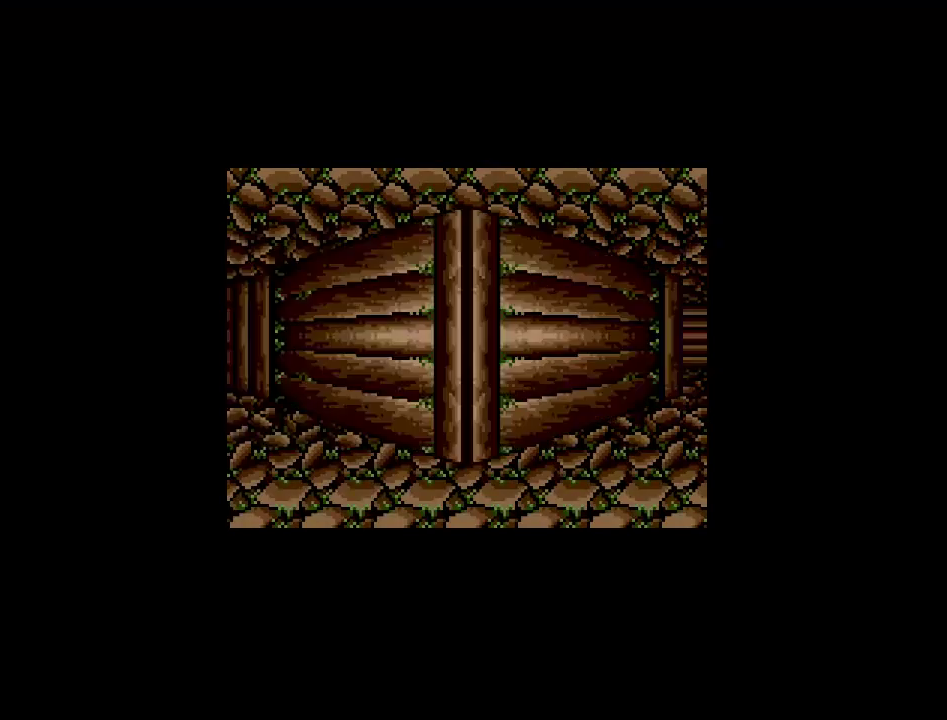
{"dt_ms": 500, "buttons": [], "events": []}
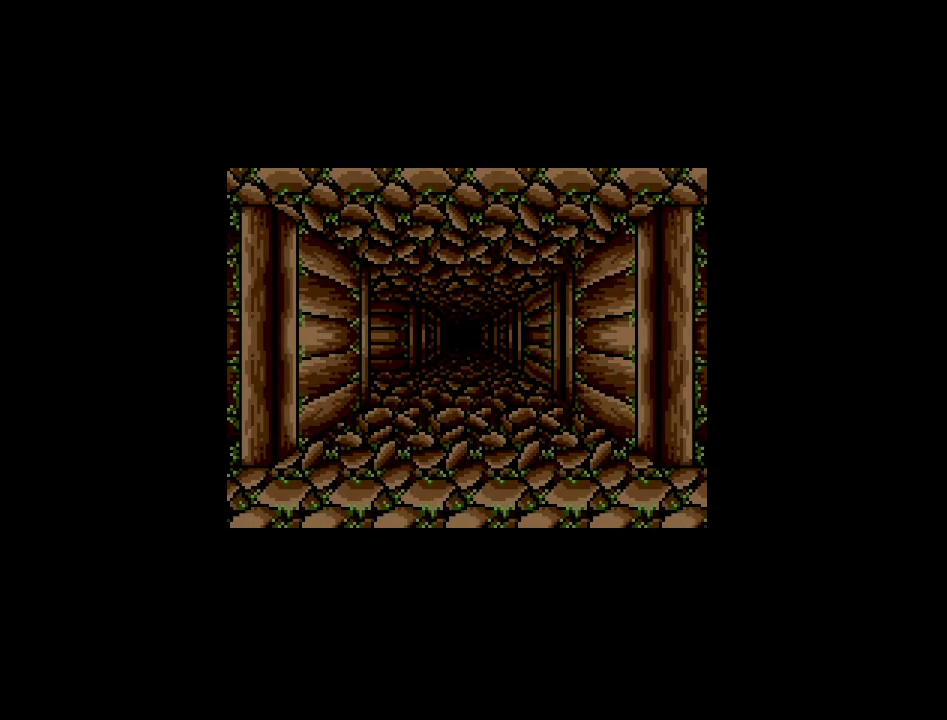
{"dt_ms": 500, "buttons": [], "events": []}
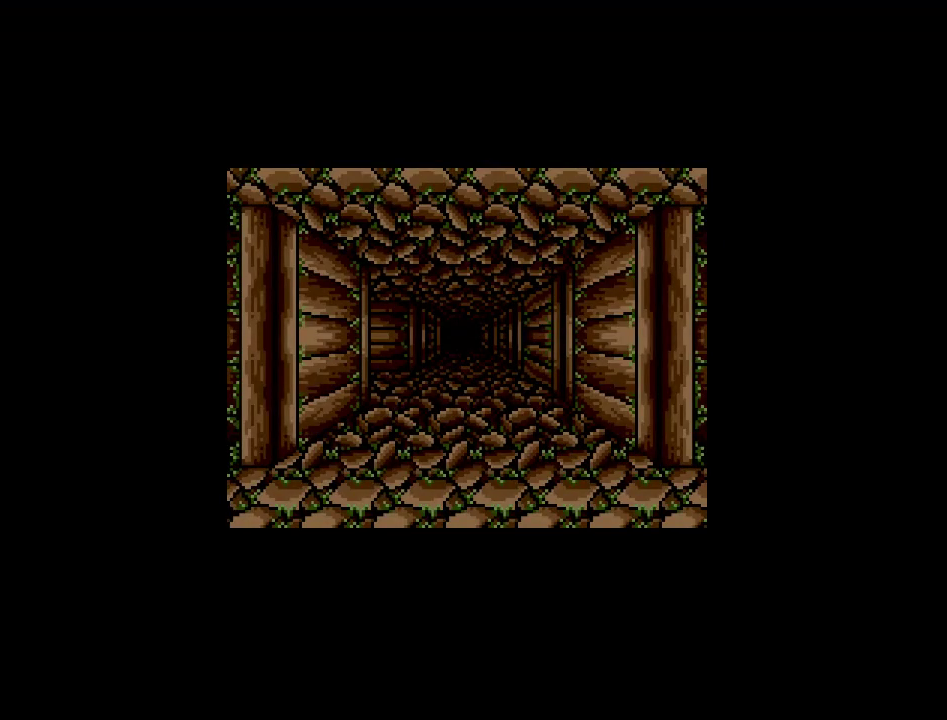
{"dt_ms": 500, "buttons": [], "events": [[200, "DPAD_UP", "down"], [333, "DPAD_UP", "up"]]}
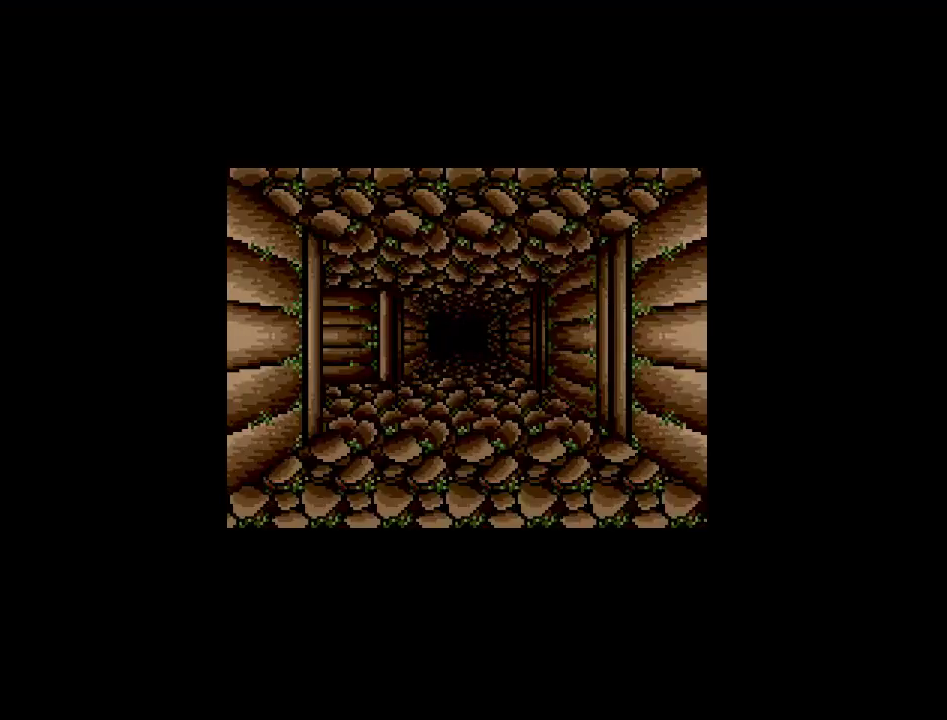
{"dt_ms": 500, "buttons": [], "events": []}
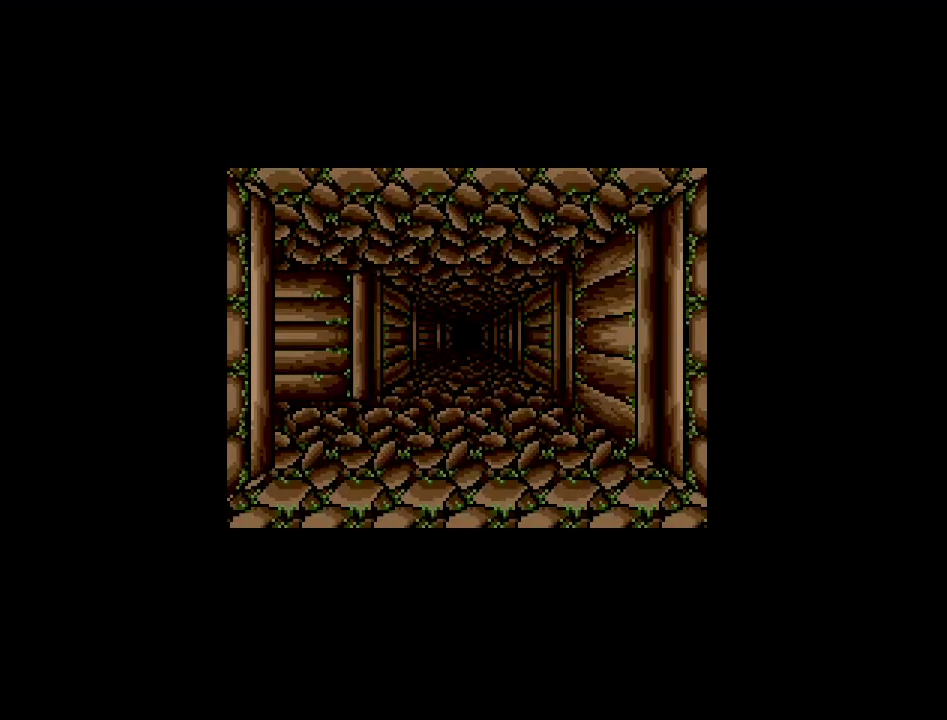
{"dt_ms": 500, "buttons": [], "events": []}
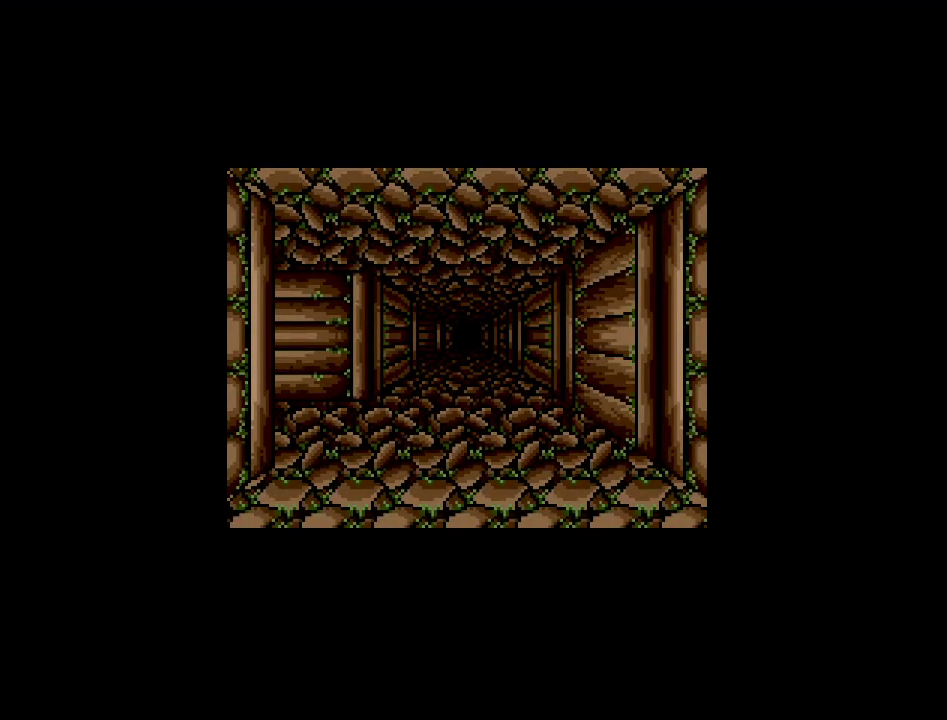
{"dt_ms": 500, "buttons": [], "events": []}
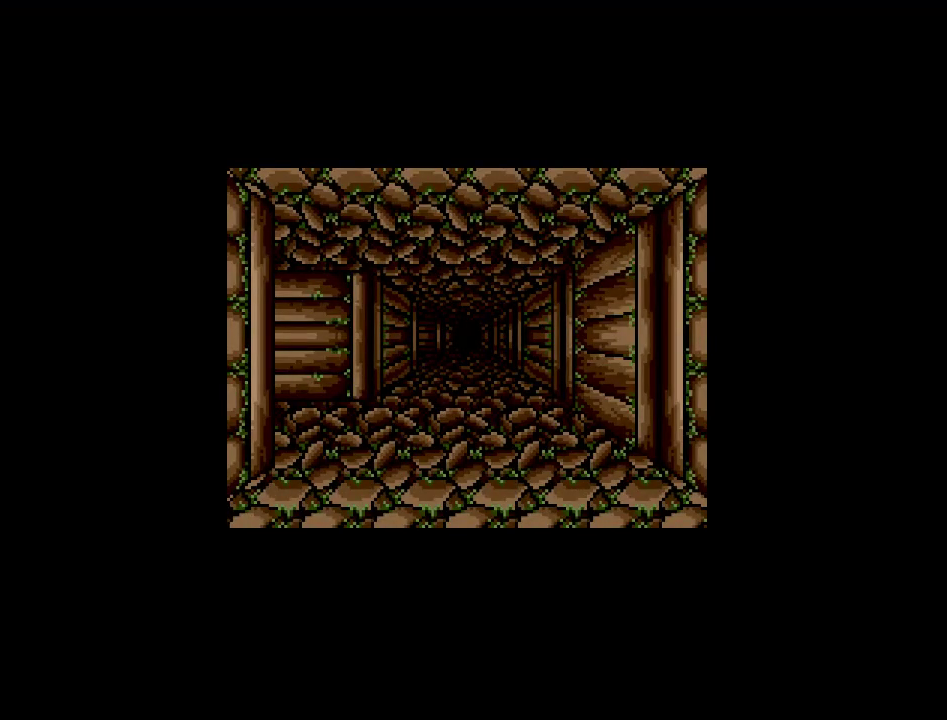
{"dt_ms": 500, "buttons": [], "events": []}
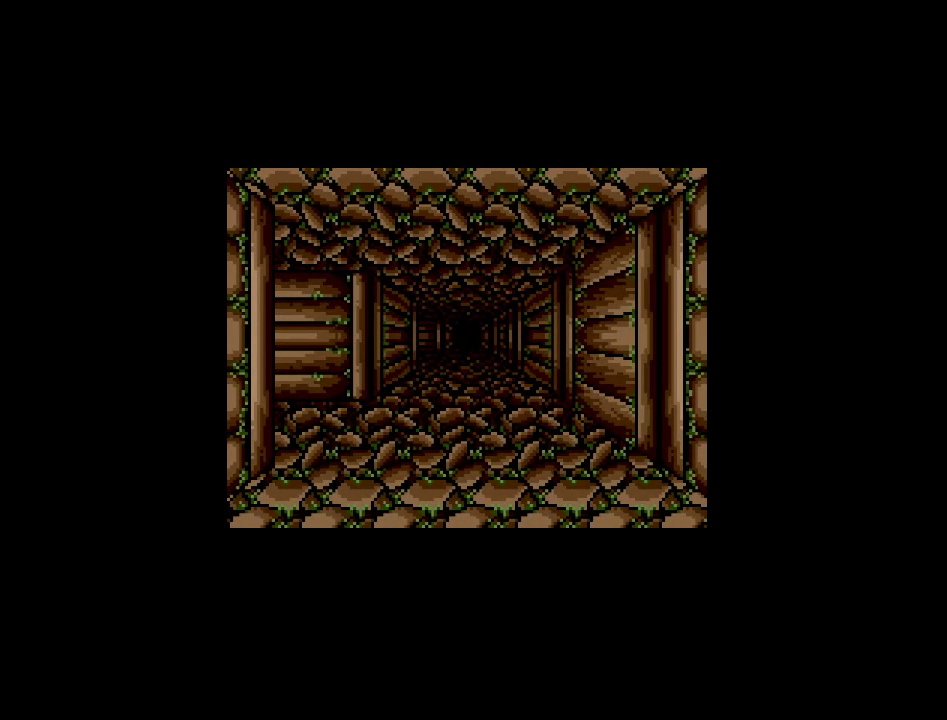
{"dt_ms": 500, "buttons": [], "events": []}
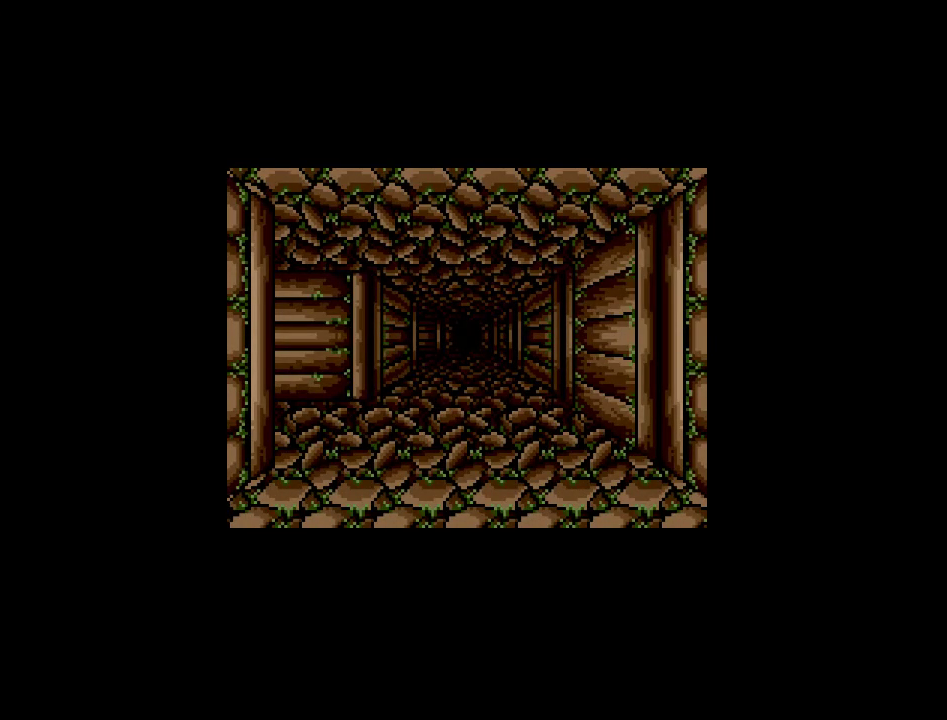
{"dt_ms": 500, "buttons": [], "events": [[150, "DPAD_UP", "down"], [300, "DPAD_UP", "up"]]}
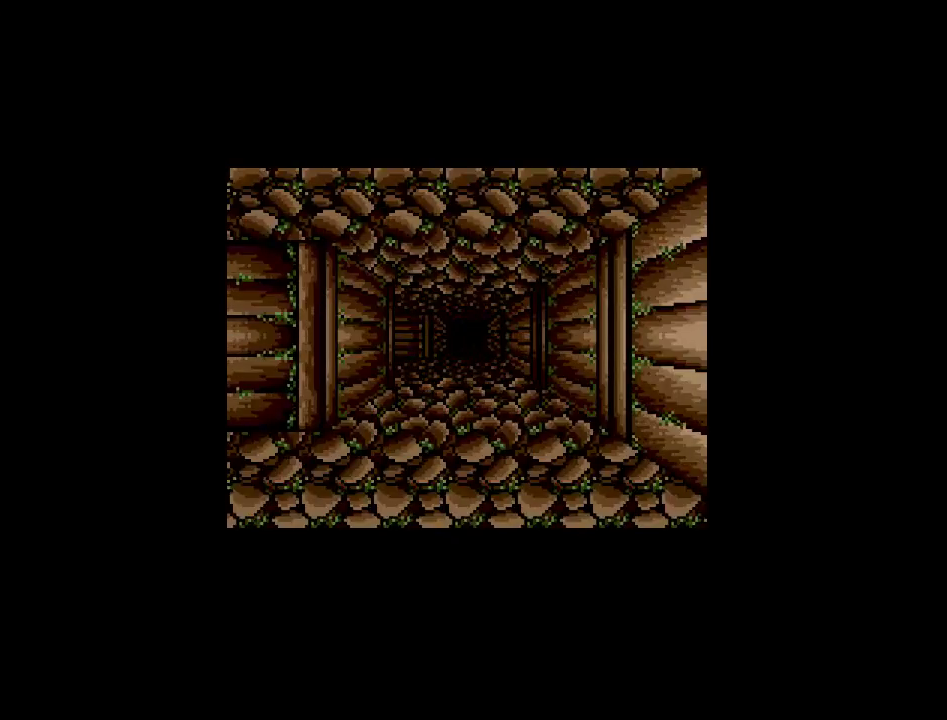
{"dt_ms": 500, "buttons": [], "events": [[400, "DPAD_LEFT", "down"], [500, "DPAD_LEFT", "up"]]}